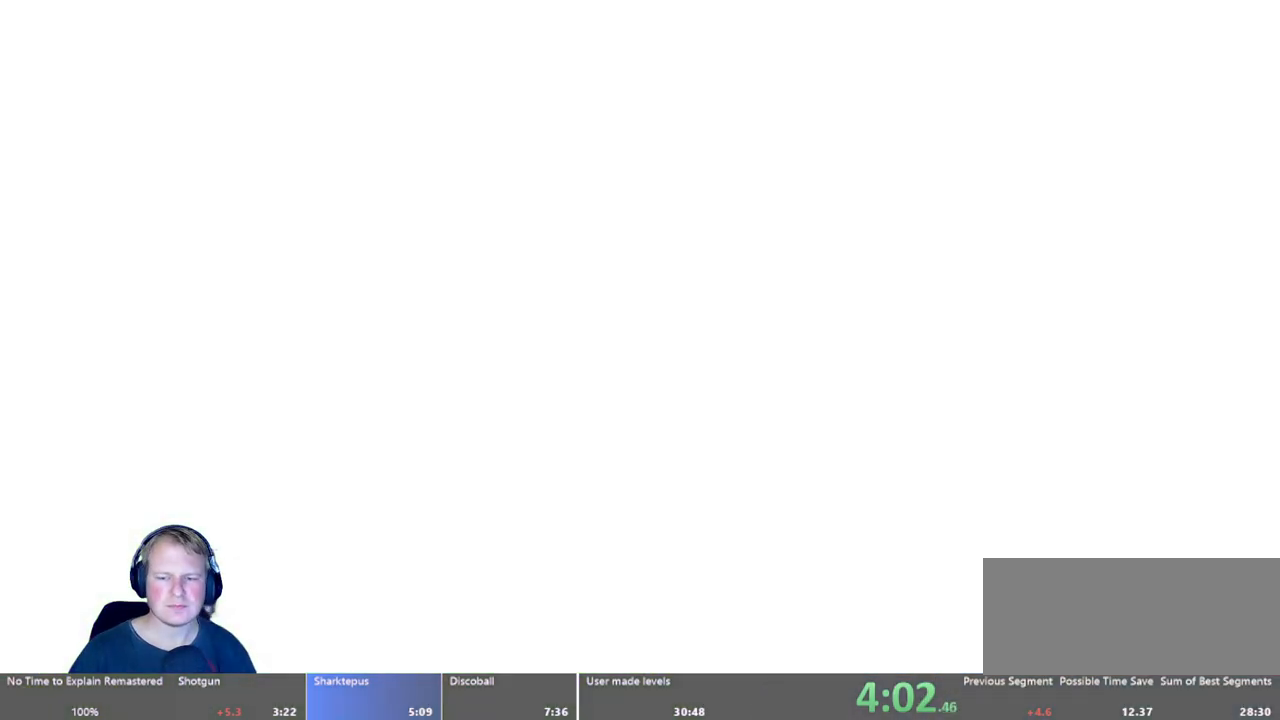
Gameplay with keyboard and mouse; each line is a JSON object with the keys and mouse buttons held at the frame after it. "events" lists presses ("down") and releases ("up") of "a", "d", "escape", "s", "w", "mouse_left" and "mouse_right" between this image and that frame as [ms after this image, input, new state], when the widget could be followed in between. "mouse_left", "mouse_right" = the "left", "right" buttons of the "mouse" list. No other keys are recorded. Mouse movement is not recorded.
{"keys": ["d"], "mouse": [], "events": [[117, "d", "down"]]}
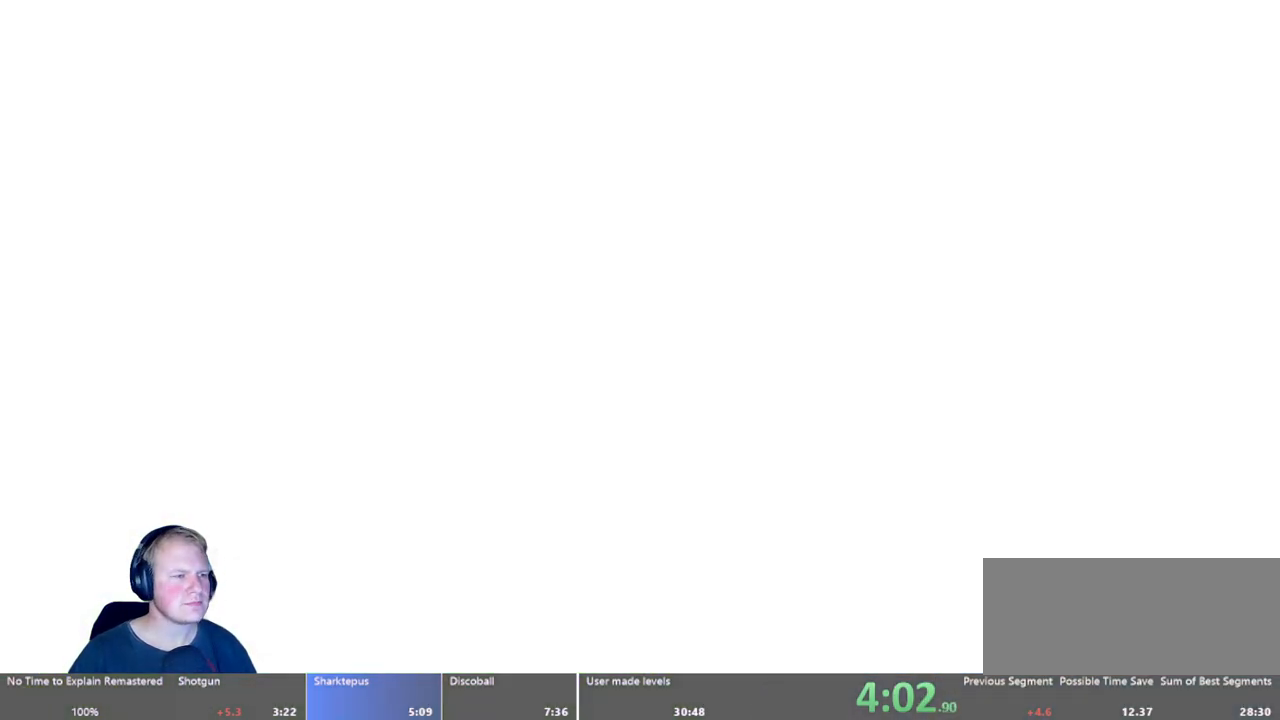
{"keys": ["d"], "mouse": [], "events": []}
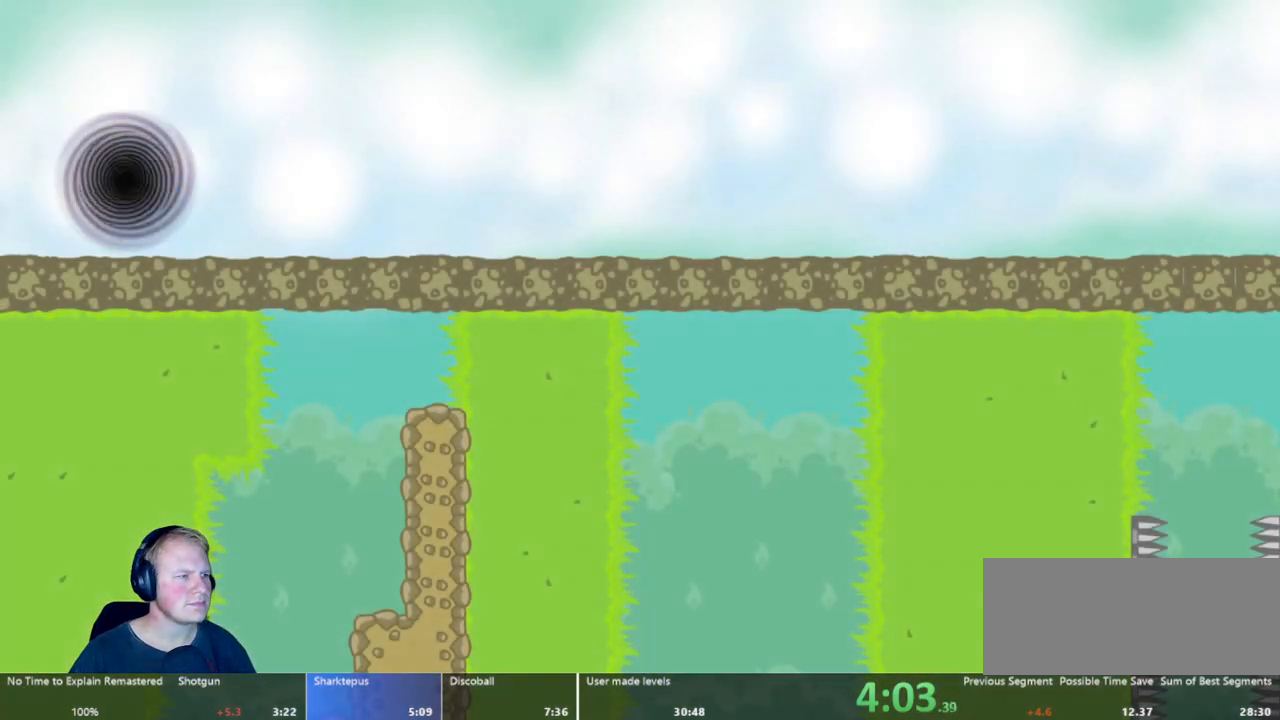
{"keys": ["d"], "mouse": ["left"], "events": [[300, "mouse_left", "down"]]}
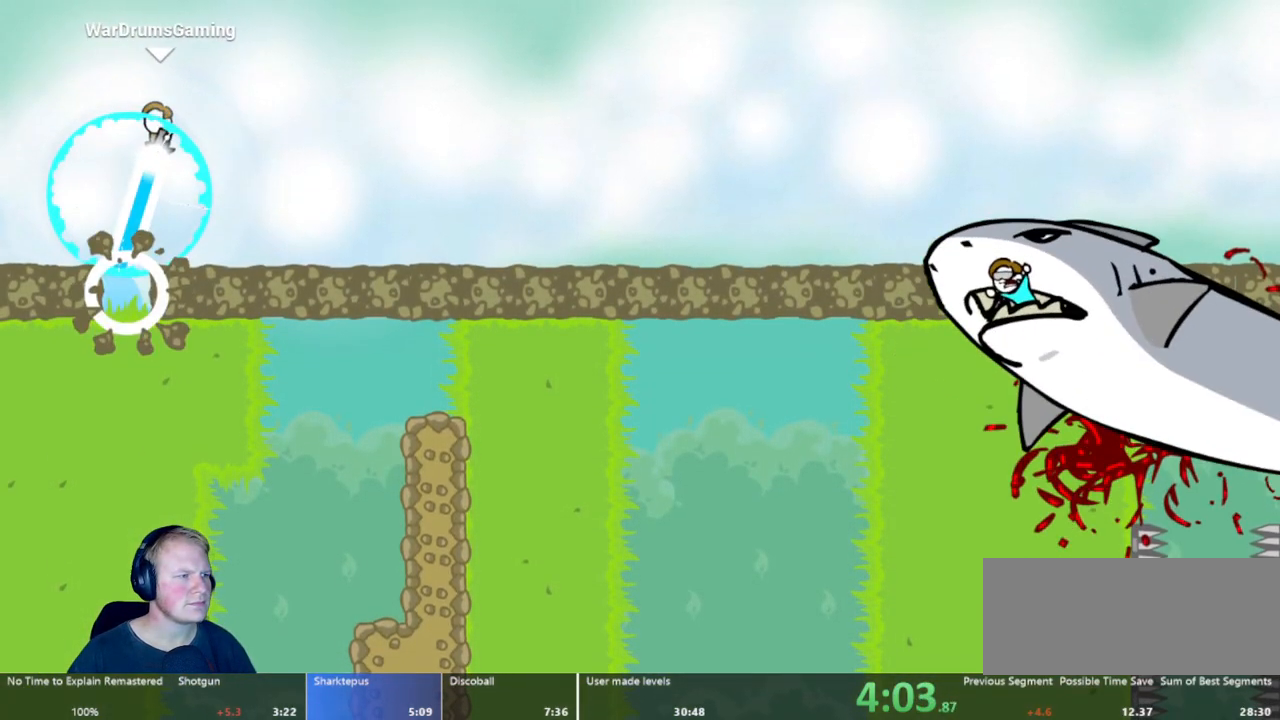
{"keys": ["d"], "mouse": ["left"], "events": []}
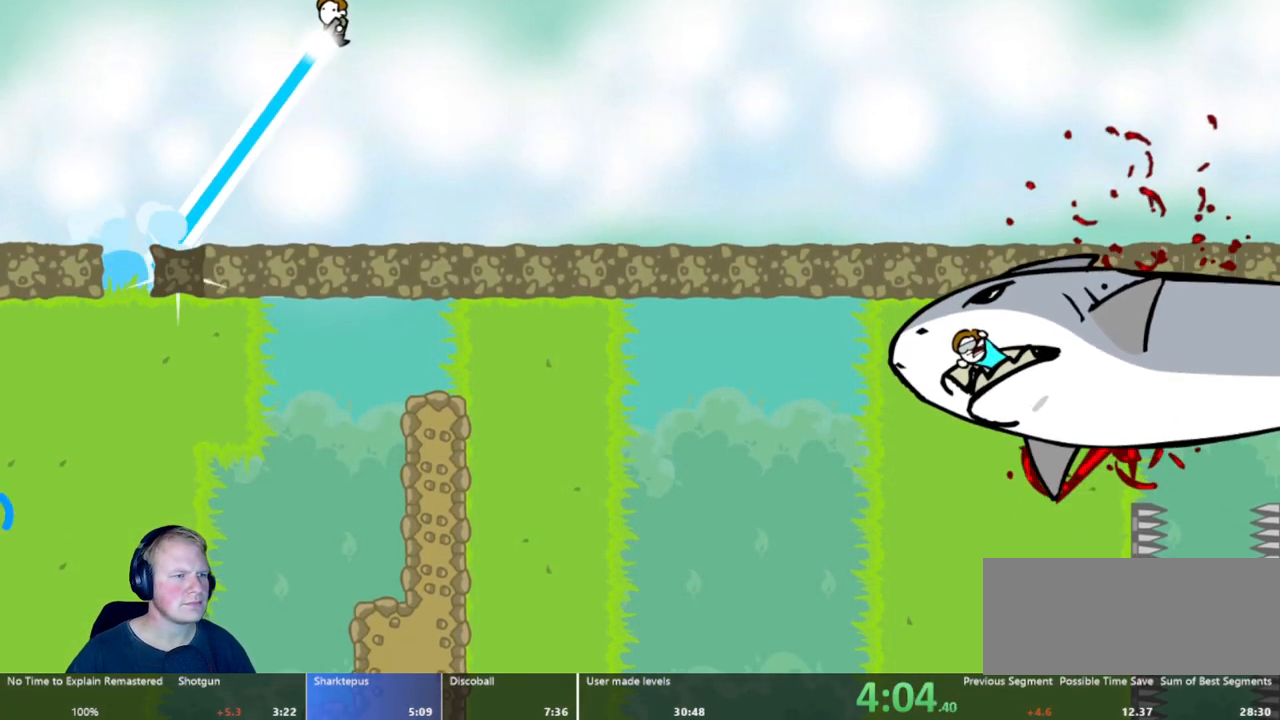
{"keys": ["d"], "mouse": ["left"], "events": []}
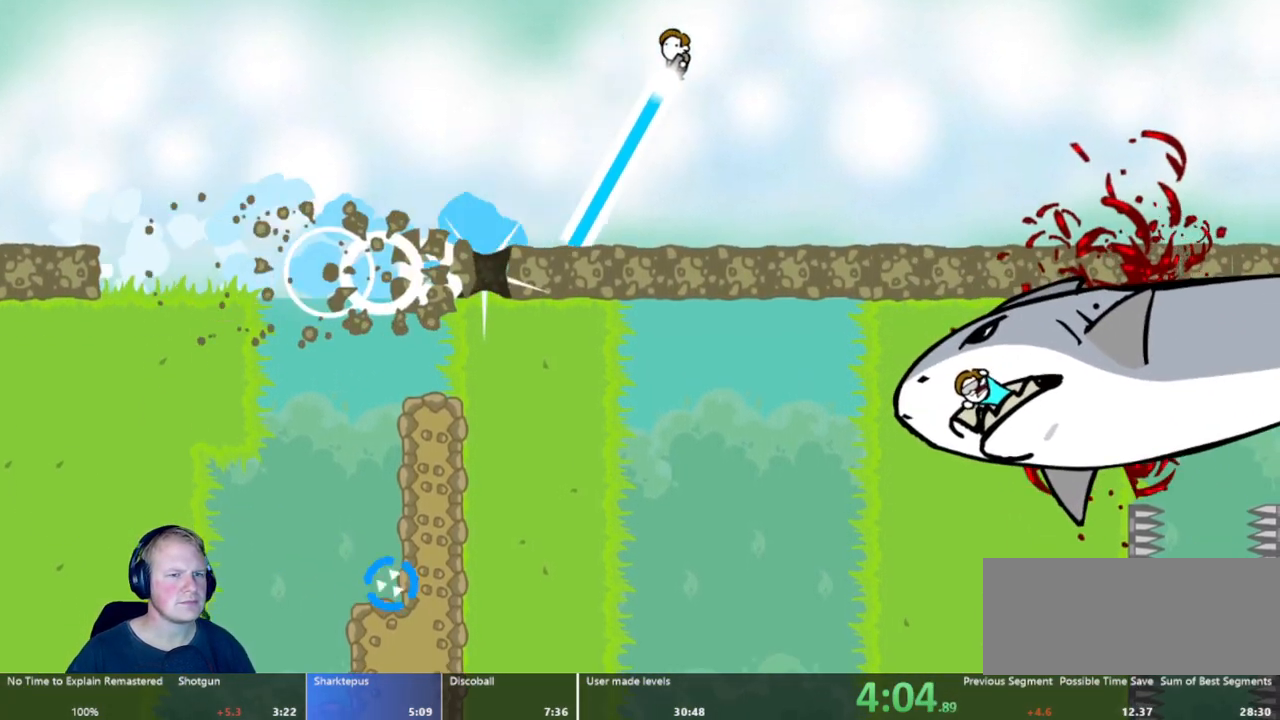
{"keys": ["d"], "mouse": [], "events": [[100, "mouse_left", "up"], [150, "mouse_left", "down"], [333, "mouse_left", "up"]]}
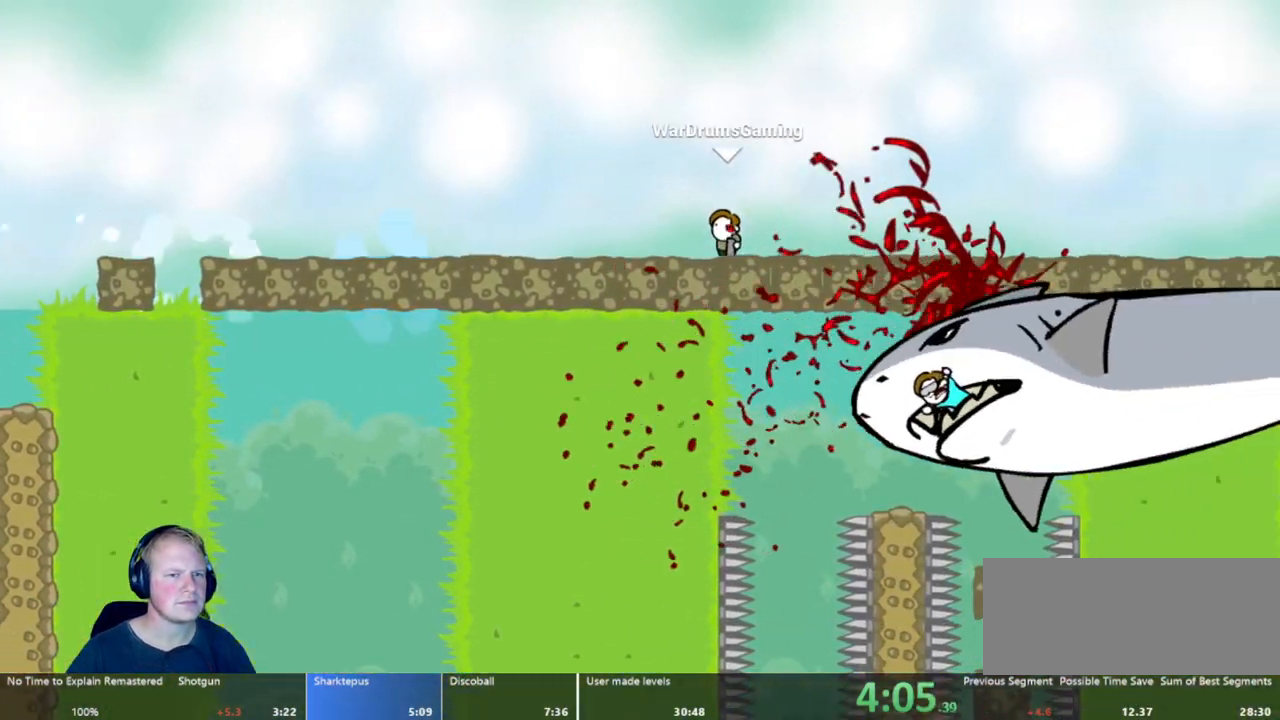
{"keys": ["d"], "mouse": ["left"], "events": [[67, "mouse_left", "down"]]}
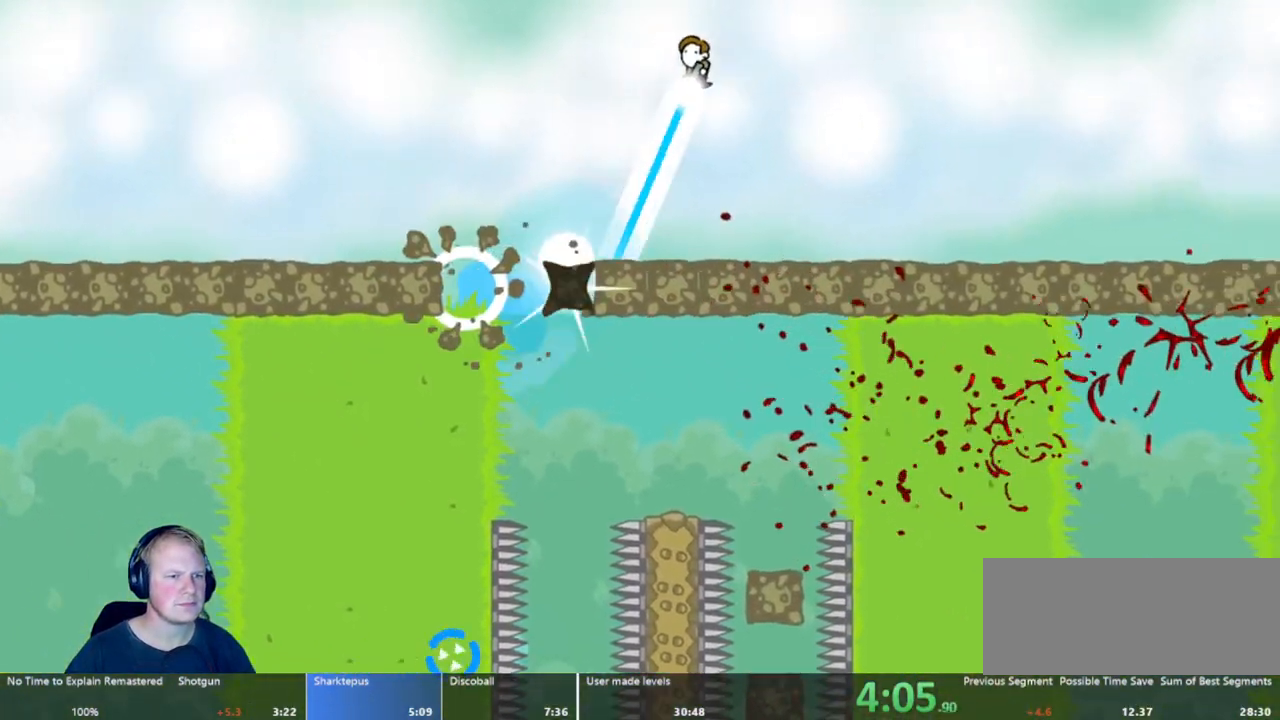
{"keys": ["d"], "mouse": ["left"], "events": []}
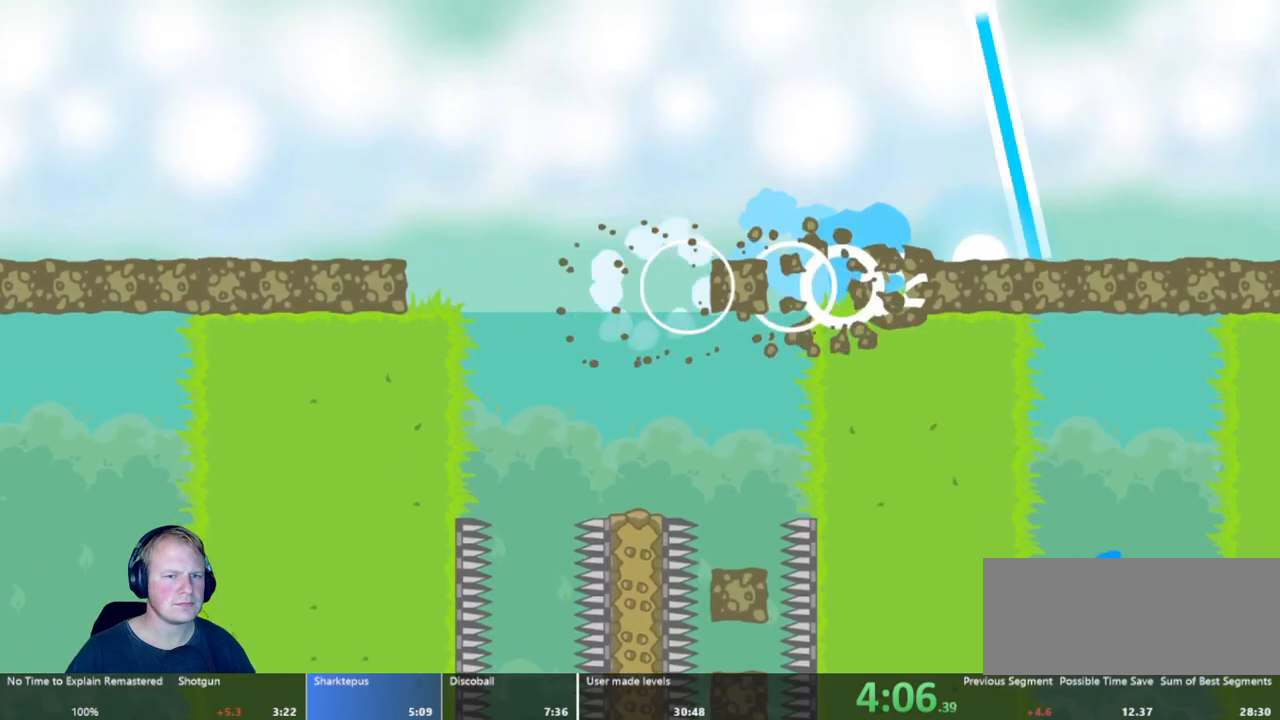
{"keys": ["a"], "mouse": [], "events": [[17, "d", "up"], [67, "a", "down"], [333, "mouse_left", "up"]]}
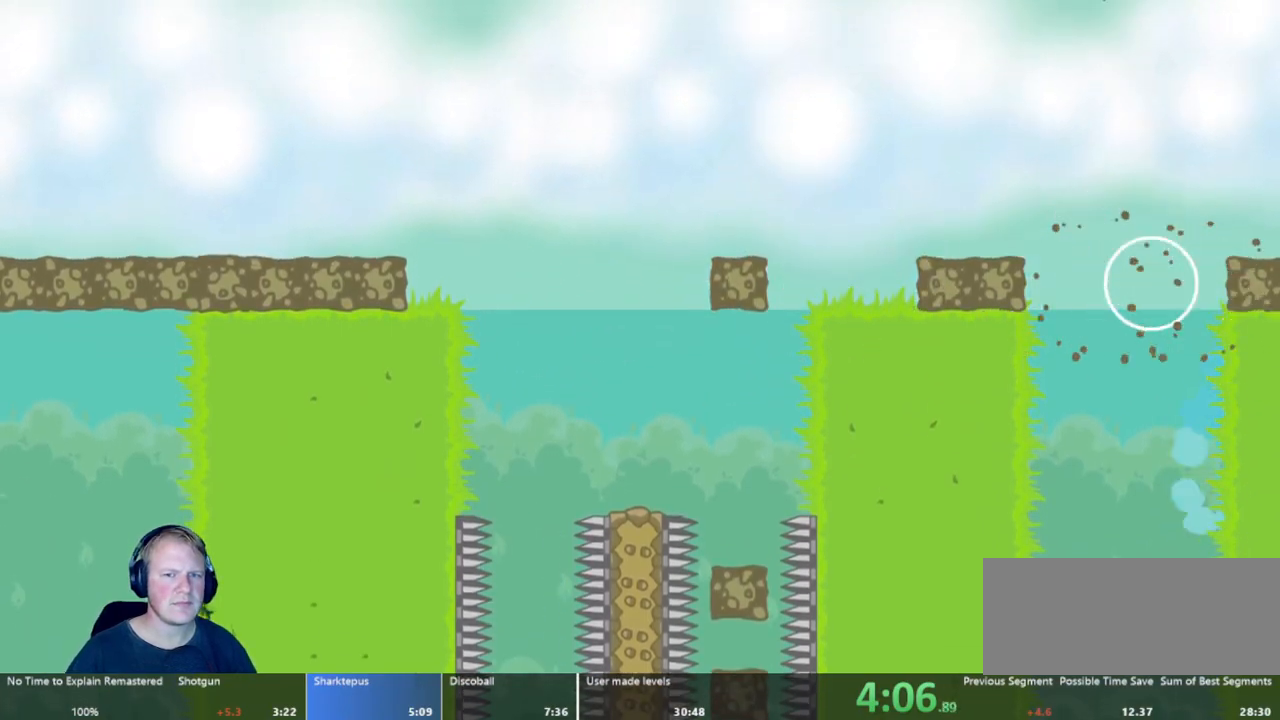
{"keys": [], "mouse": ["left"], "events": [[117, "a", "up"], [400, "mouse_left", "down"]]}
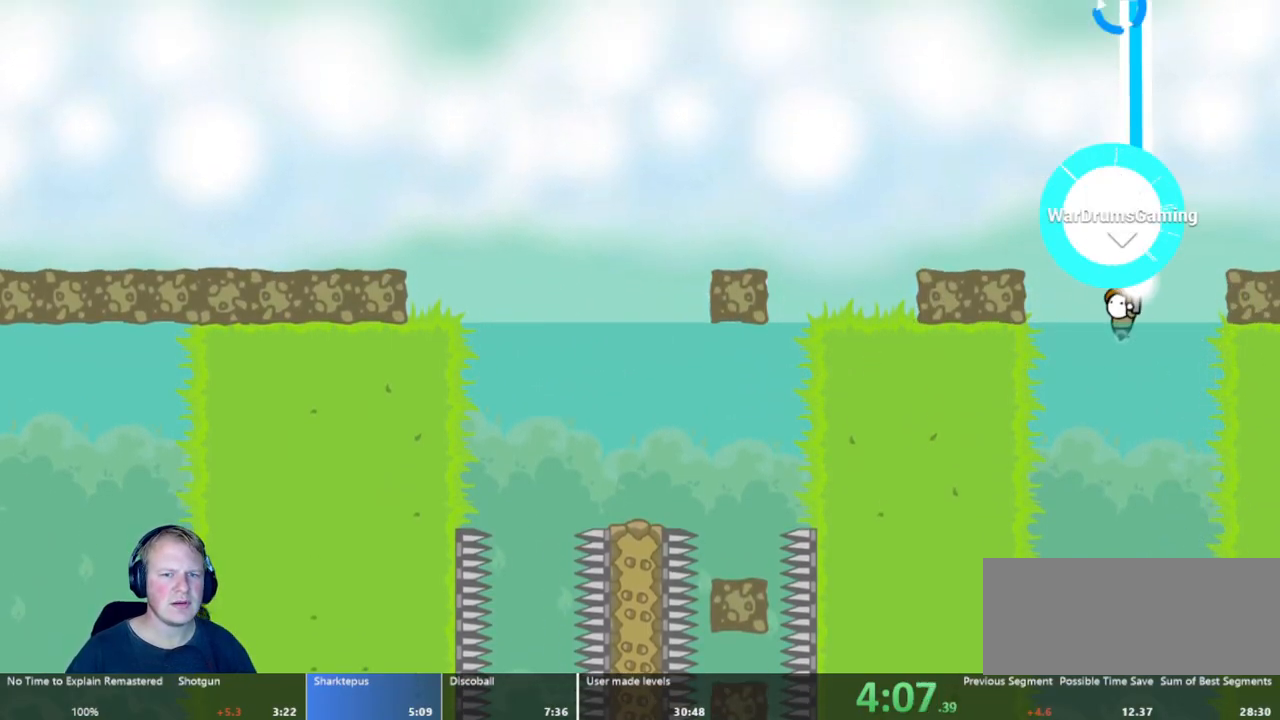
{"keys": ["d"], "mouse": ["left"], "events": [[83, "a", "down"], [333, "a", "up"], [467, "d", "down"]]}
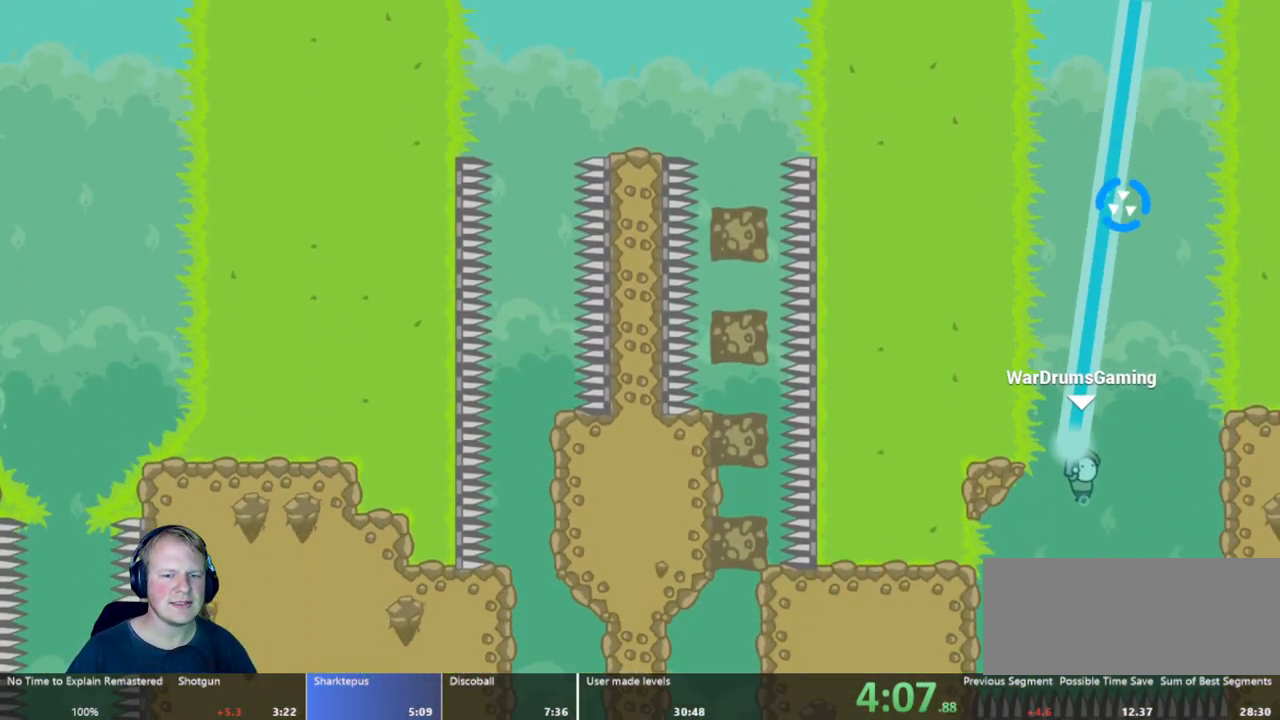
{"keys": [], "mouse": [], "events": [[333, "mouse_left", "up"], [383, "d", "up"]]}
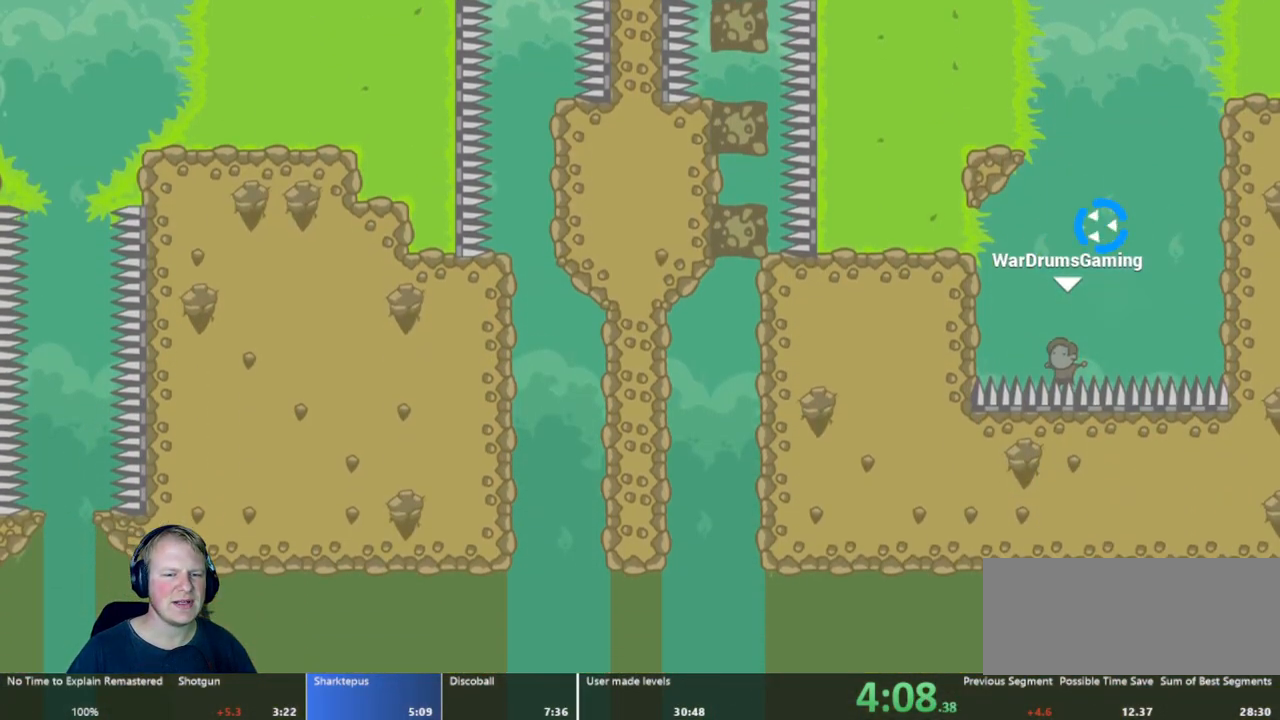
{"keys": ["d"], "mouse": [], "events": [[217, "d", "down"]]}
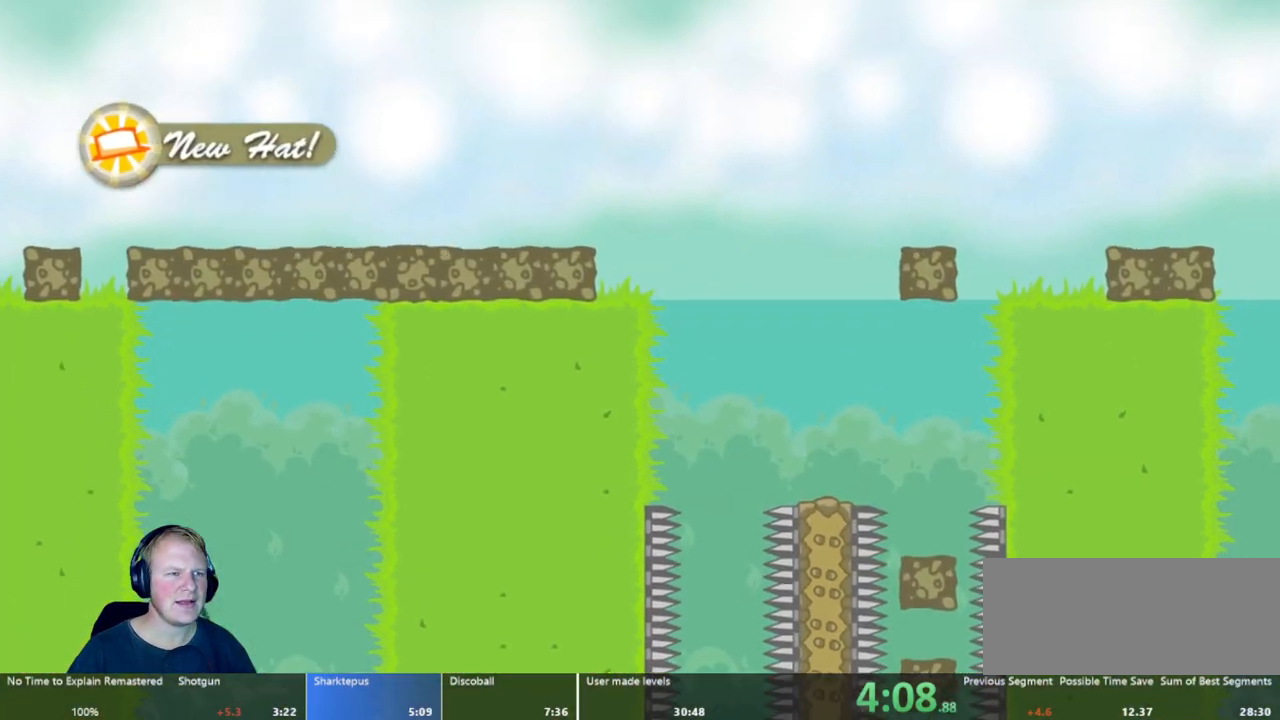
{"keys": ["d"], "mouse": [], "events": [[133, "d", "up"], [367, "d", "down"]]}
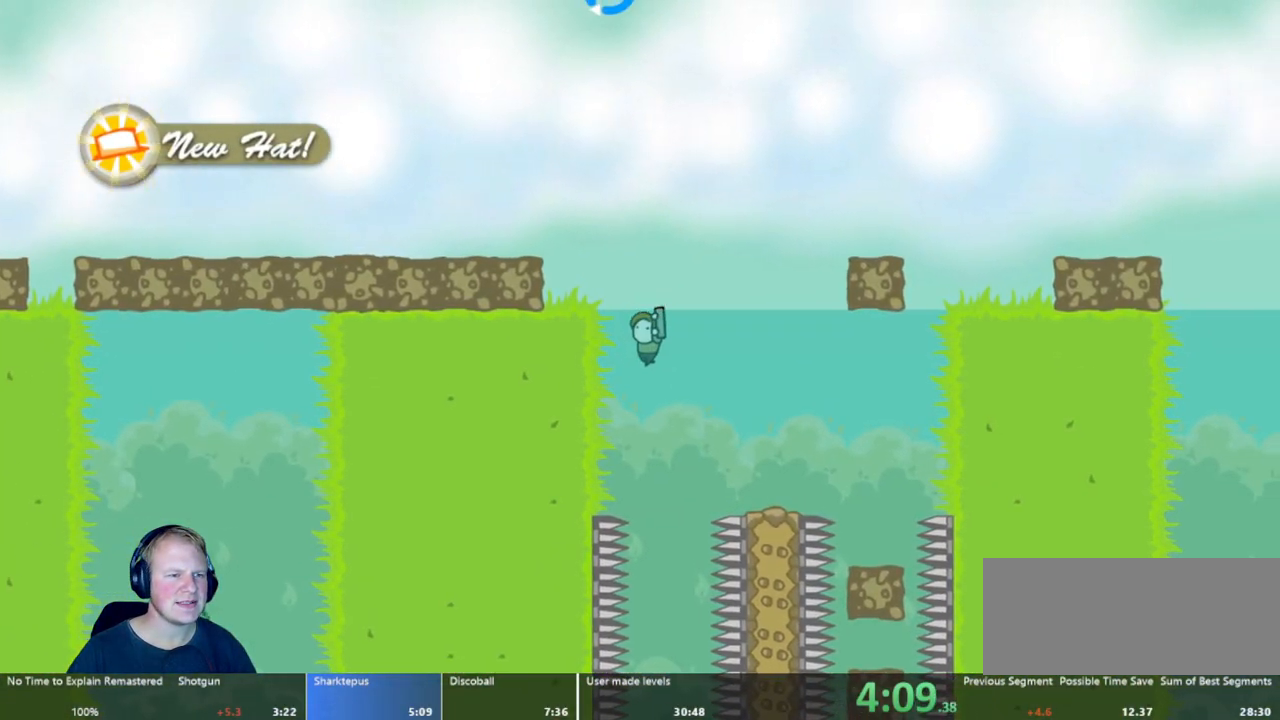
{"keys": [], "mouse": ["left"], "events": [[17, "mouse_left", "down"], [50, "d", "up"], [150, "mouse_left", "up"], [383, "mouse_left", "down"]]}
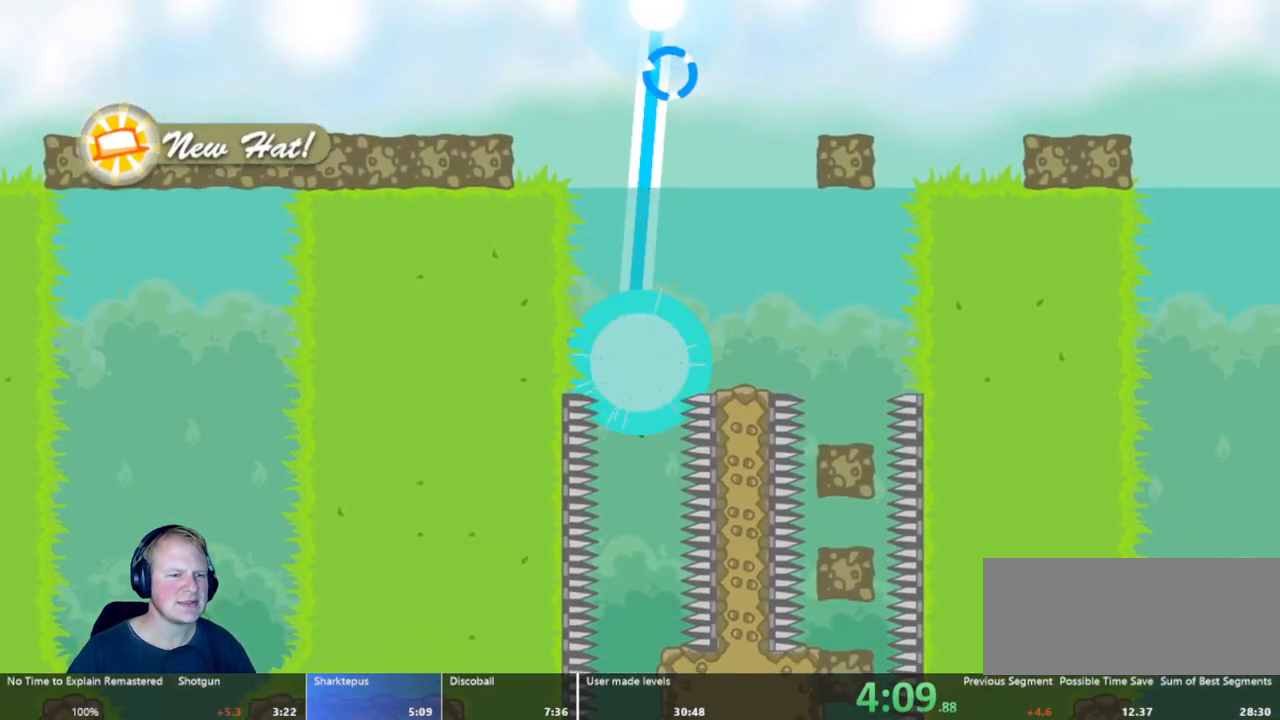
{"keys": ["d"], "mouse": ["left"], "events": [[317, "d", "down"]]}
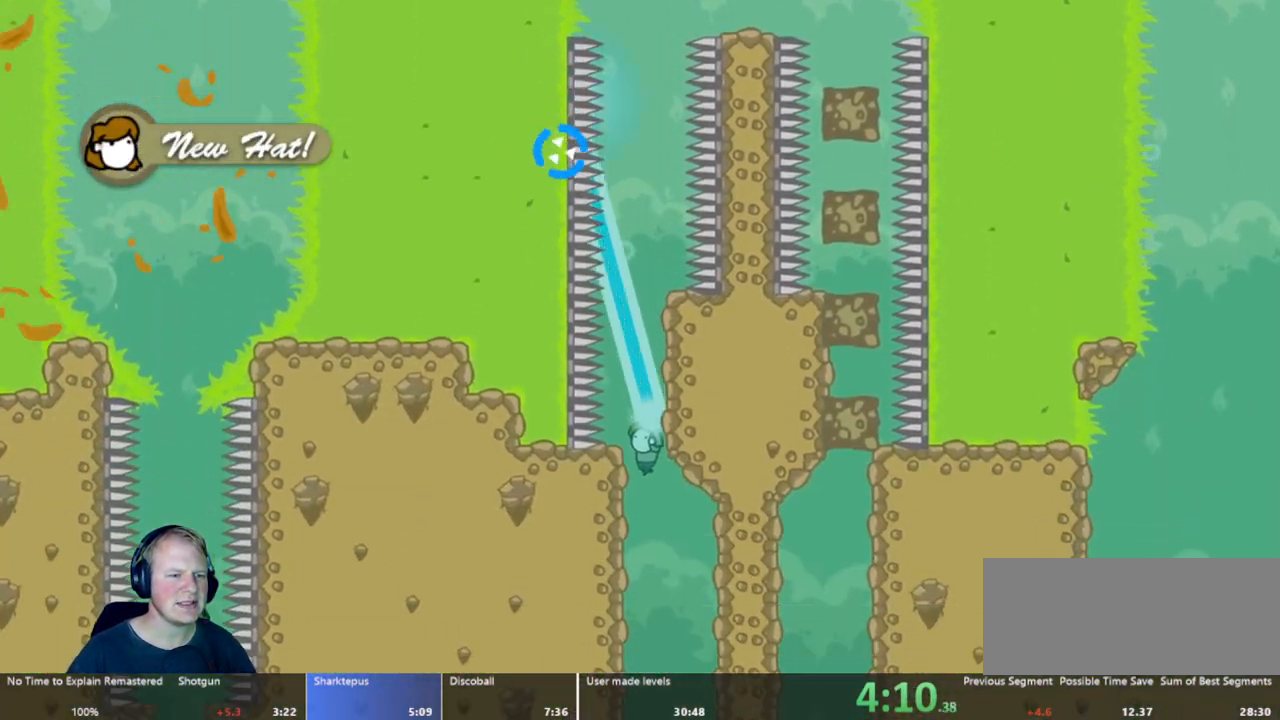
{"keys": ["d"], "mouse": ["left"], "events": []}
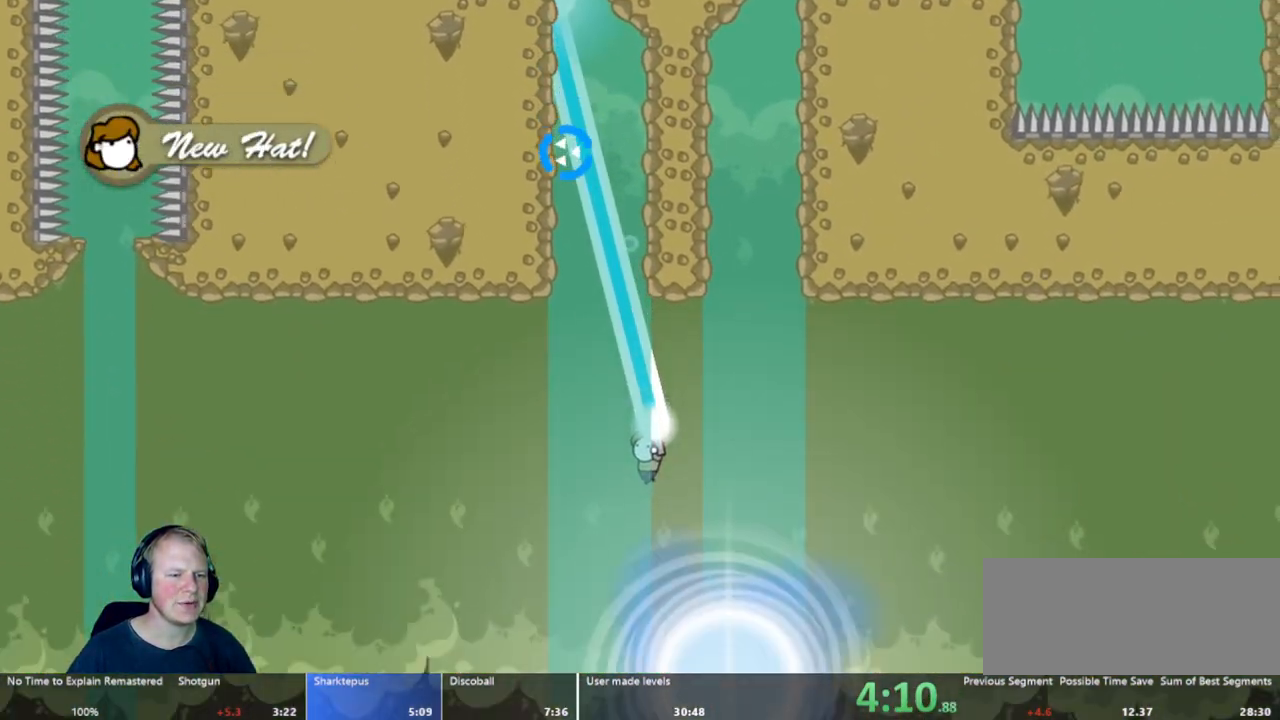
{"keys": [], "mouse": [], "events": [[250, "mouse_left", "up"], [300, "d", "up"]]}
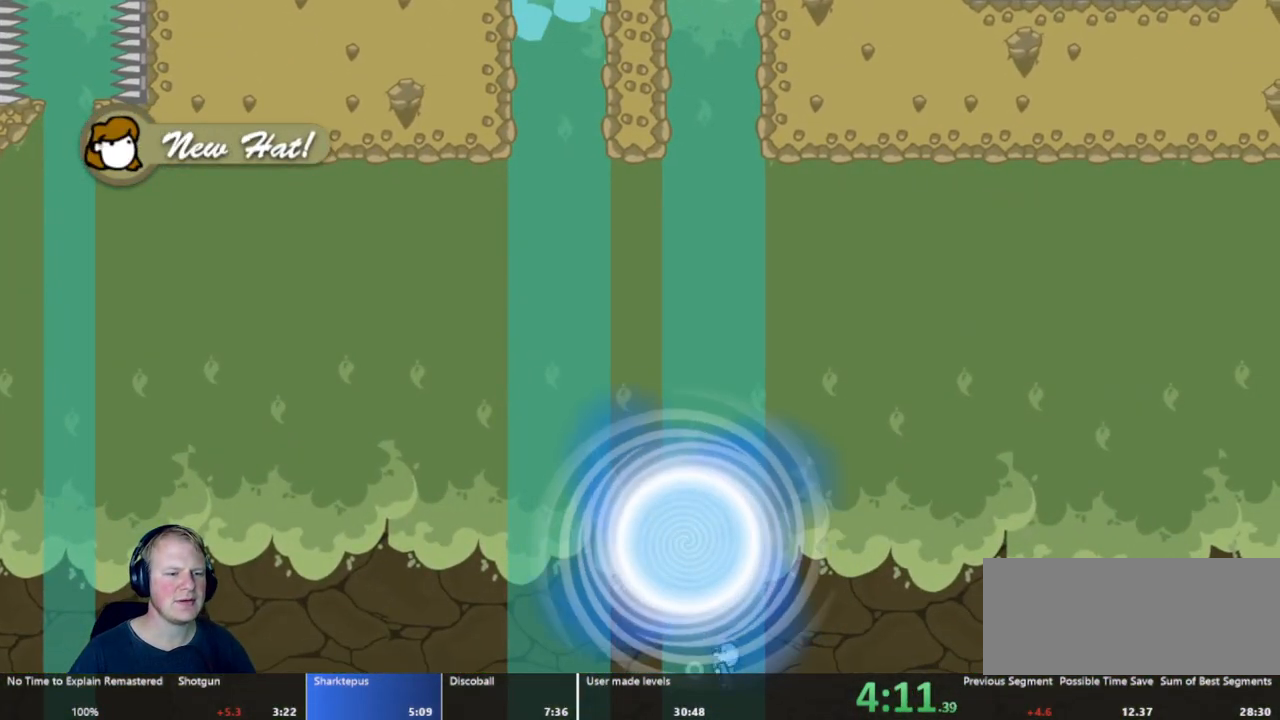
{"keys": [], "mouse": [], "events": []}
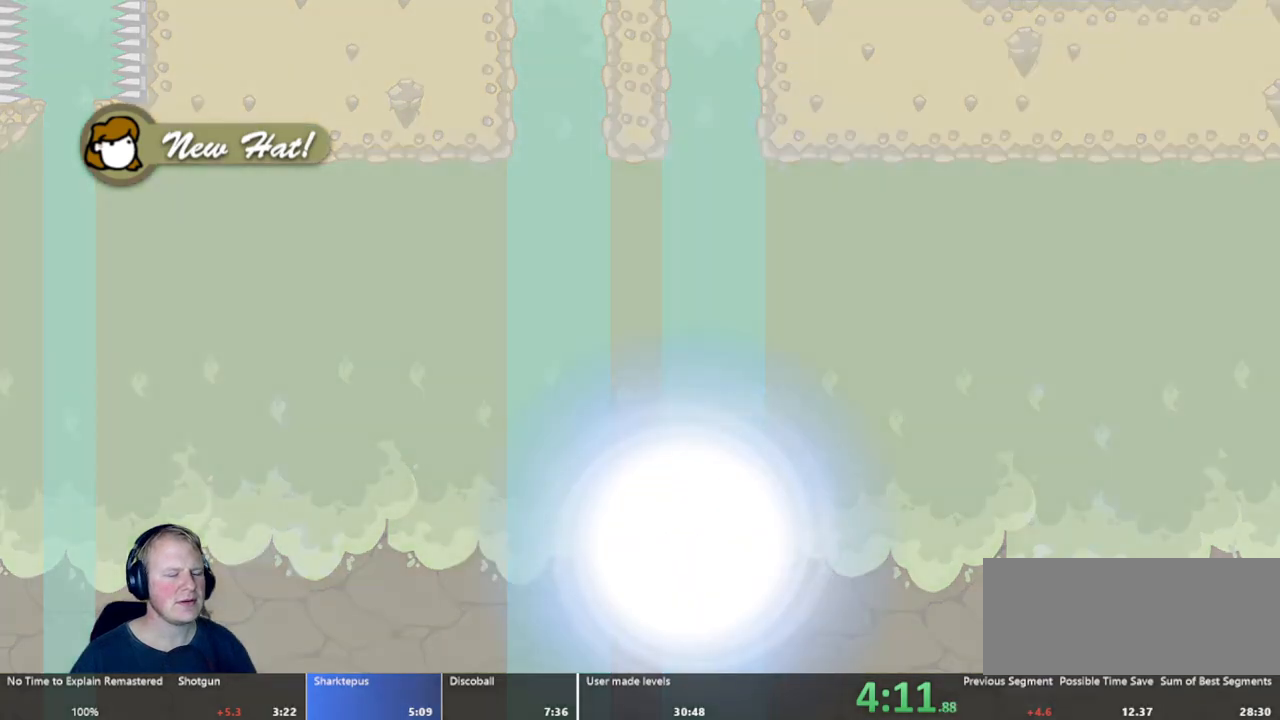
{"keys": ["d"], "mouse": [], "events": [[83, "d", "down"]]}
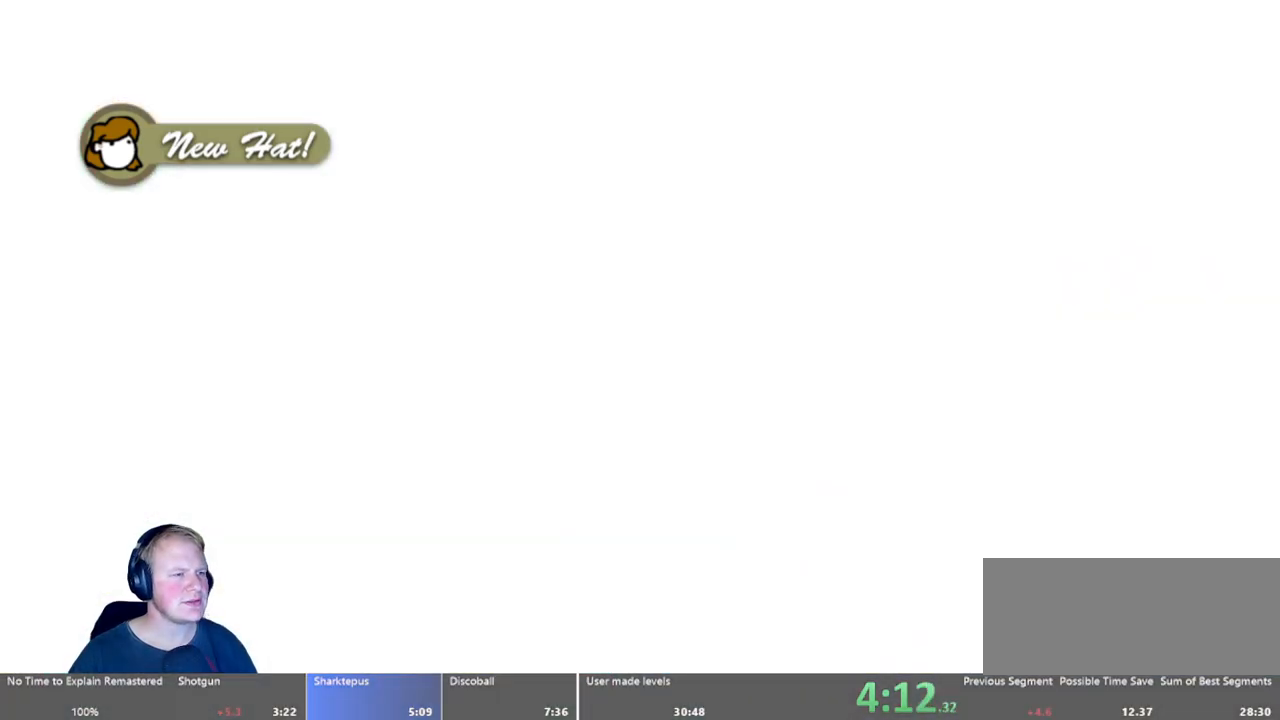
{"keys": ["d"], "mouse": [], "events": []}
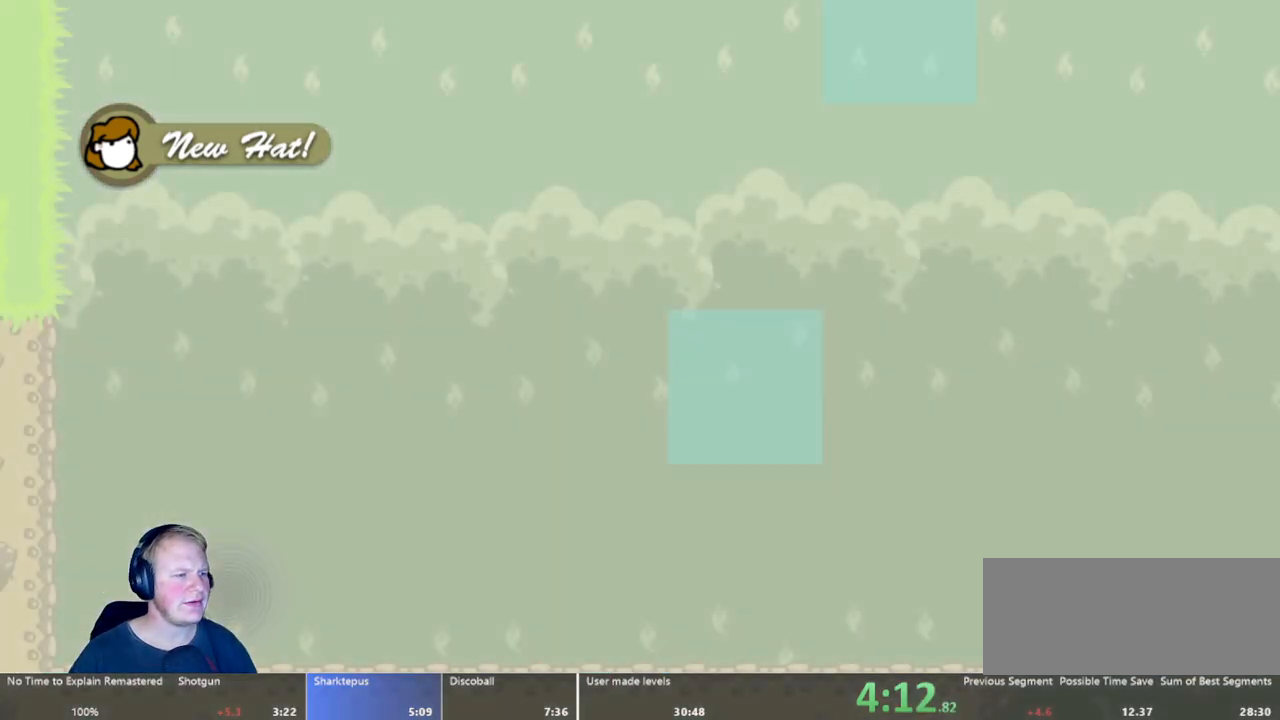
{"keys": ["d"], "mouse": [], "events": []}
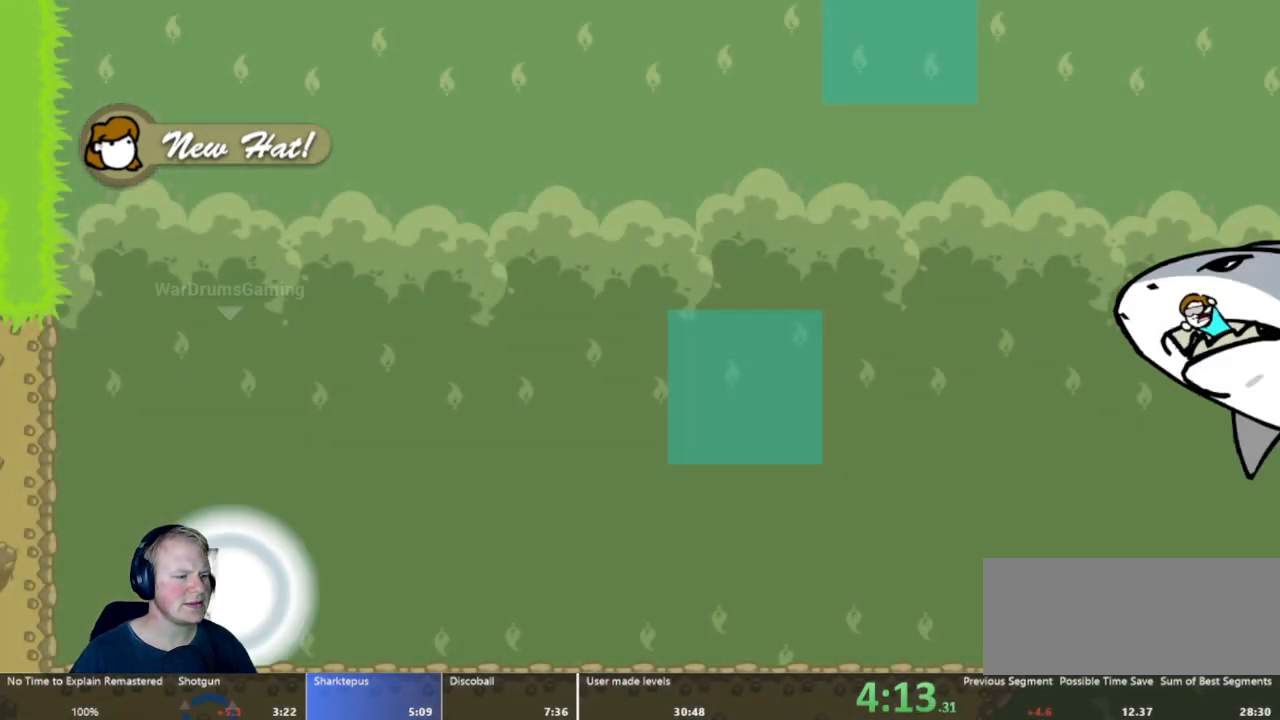
{"keys": ["d"], "mouse": ["left"], "events": [[317, "mouse_left", "down"]]}
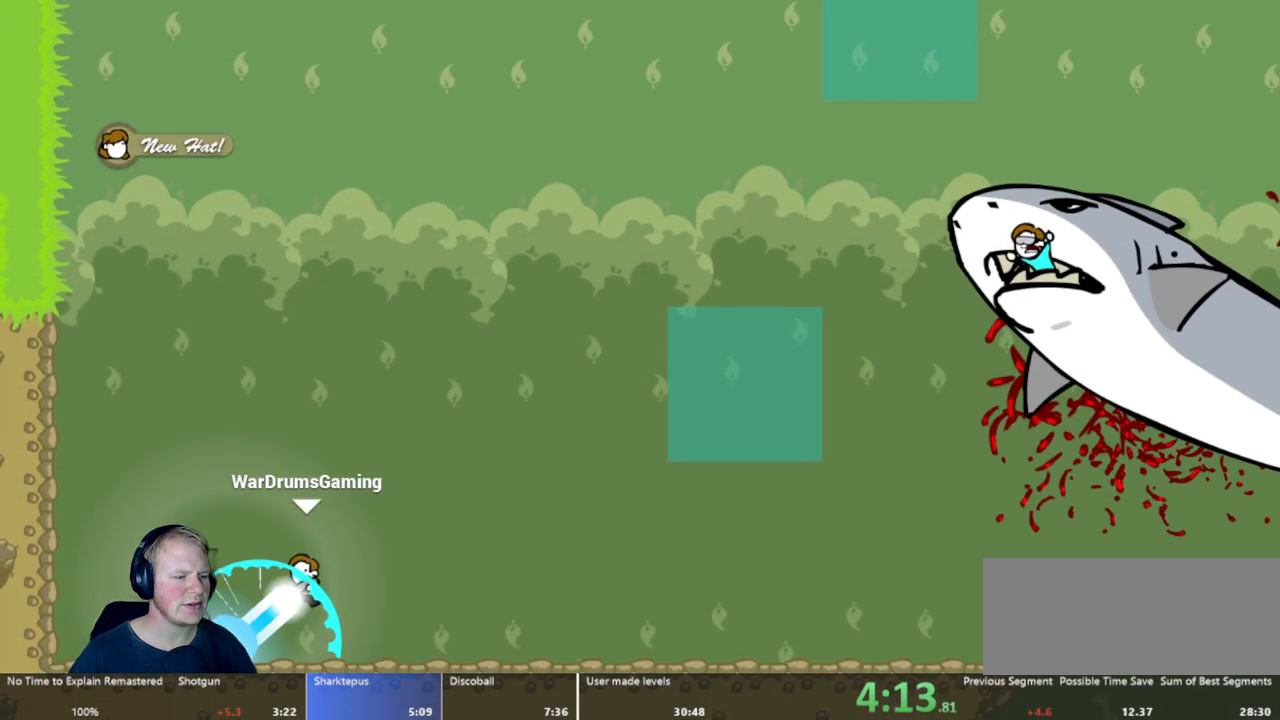
{"keys": ["d"], "mouse": [], "events": [[100, "mouse_left", "up"], [200, "mouse_left", "down"], [333, "mouse_left", "up"]]}
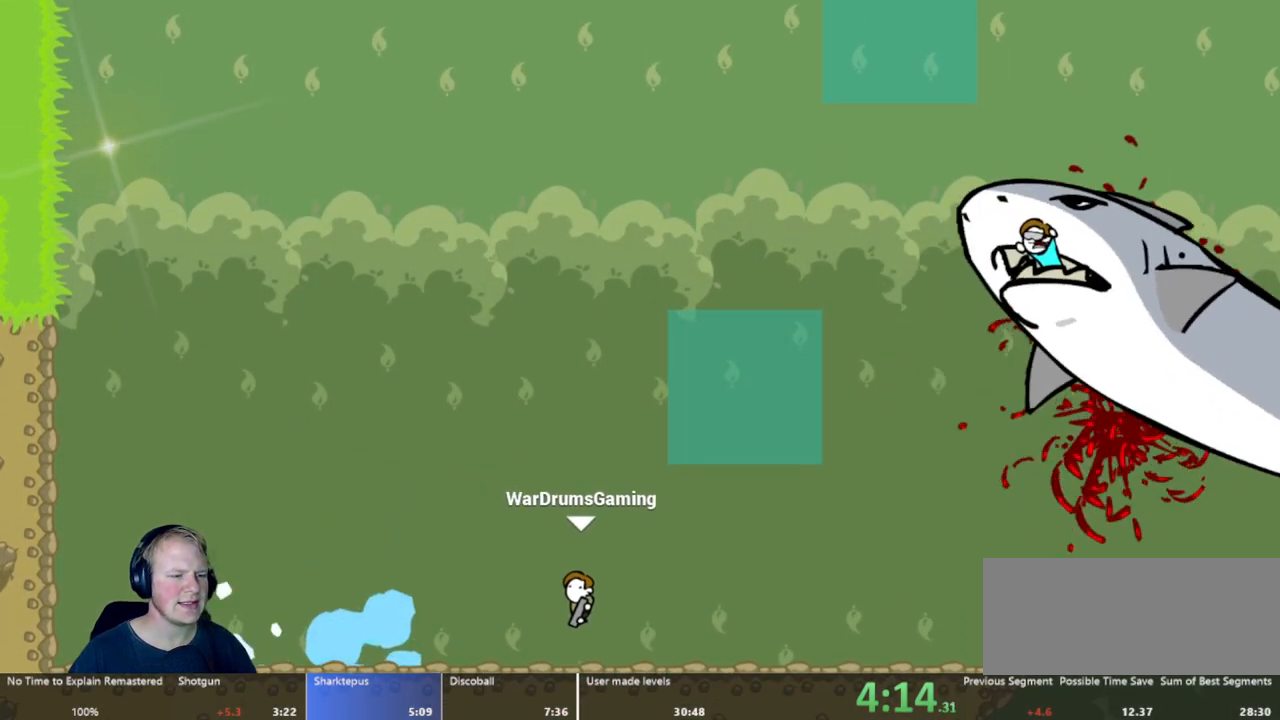
{"keys": ["d"], "mouse": ["left"], "events": [[167, "mouse_left", "down"]]}
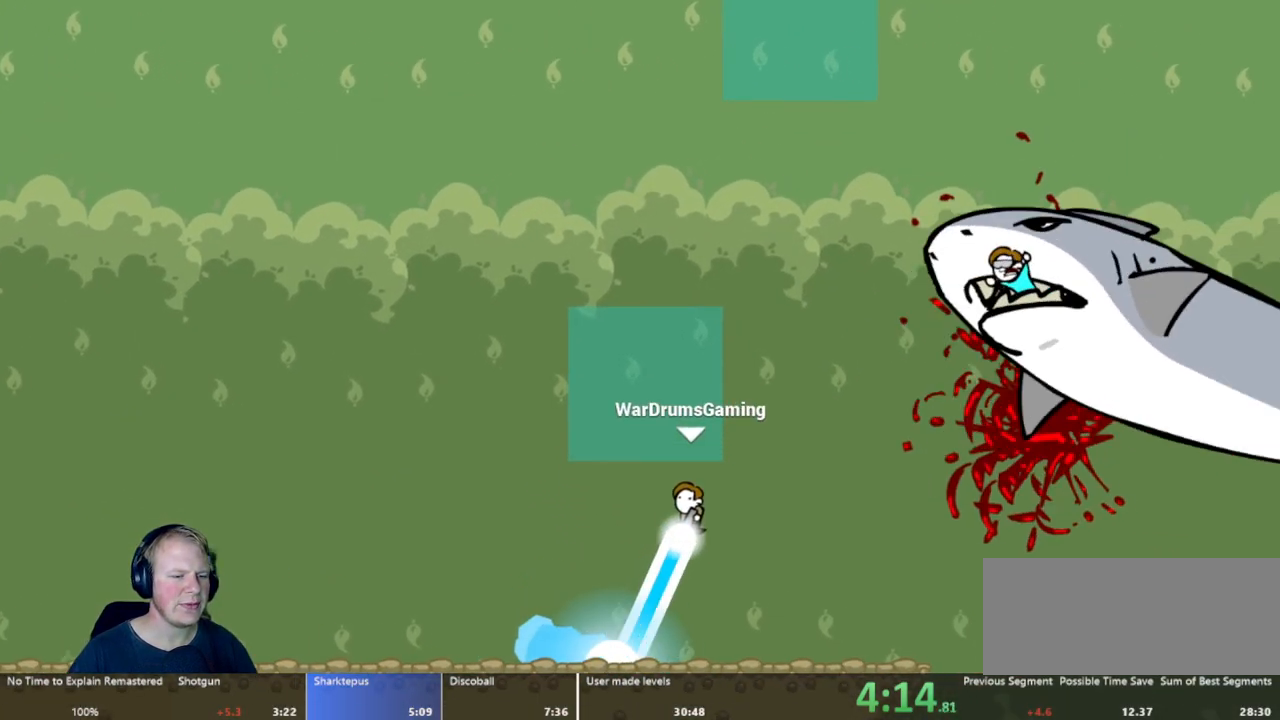
{"keys": ["d"], "mouse": ["left"], "events": []}
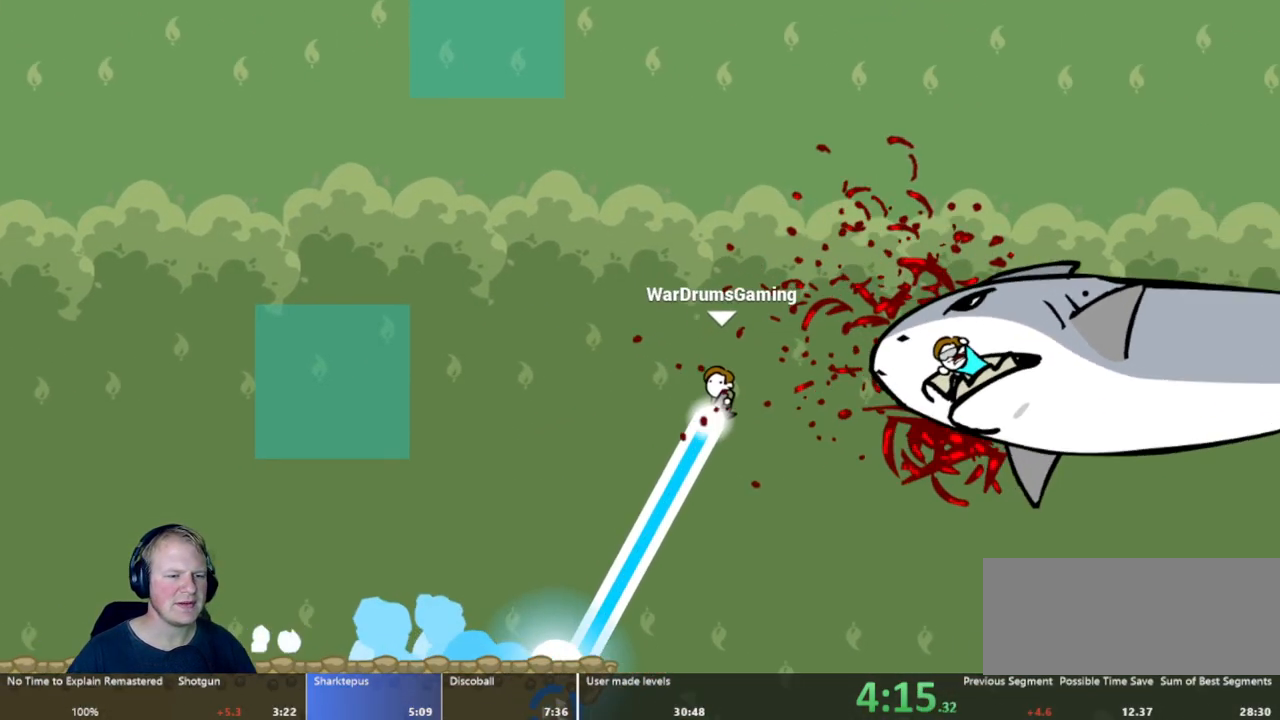
{"keys": ["d"], "mouse": [], "events": [[350, "mouse_left", "up"]]}